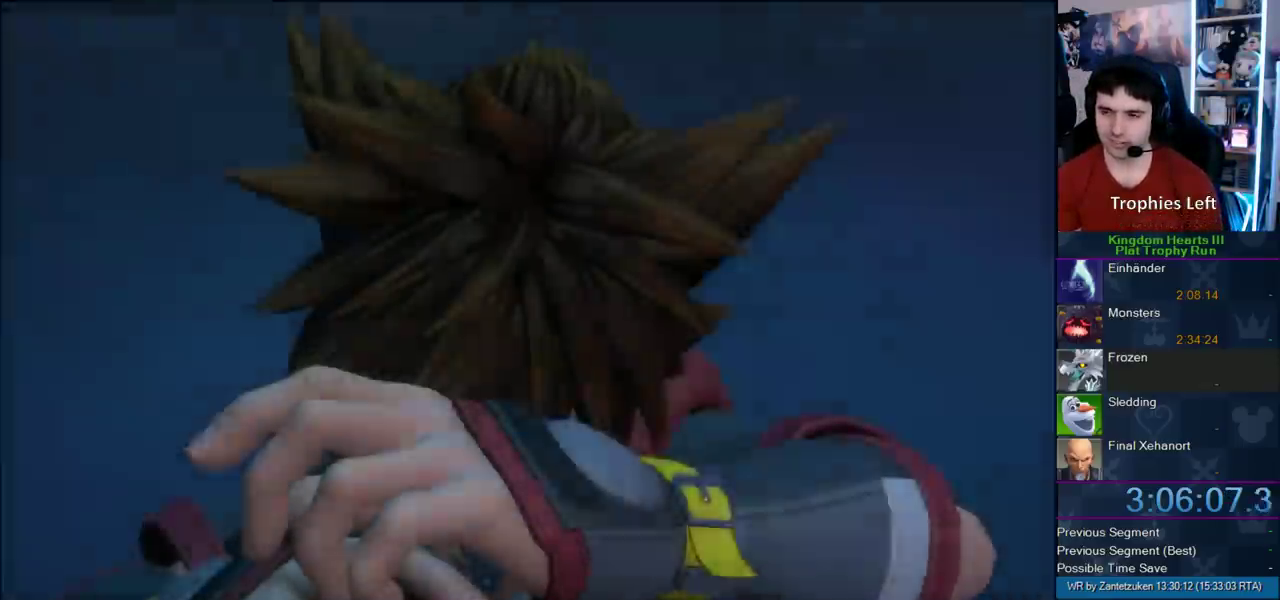
Gameplay with a controller (PlayStation layout); each line is a JSON object with the inputs held at the frame after it. "events" lists button and stick changes between this image and that frame as [ms after this image, input, new state], when the widget could be followed in between.
{"buttons": ["DPAD_DOWN"], "left_stick": "center", "right_stick": "center", "events": [[267, "START", "down"], [500, "DPAD_DOWN", "down"], [500, "START", "up"]]}
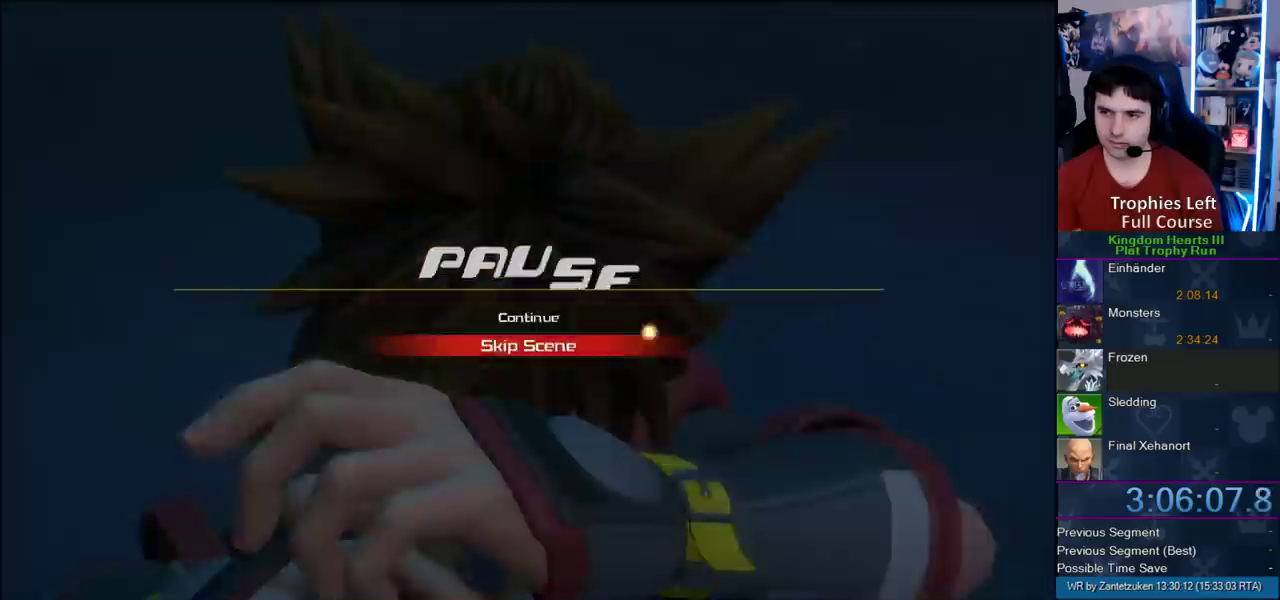
{"buttons": ["CROSS"], "left_stick": "center", "right_stick": "center", "events": [[17, "CIRCLE", "down"], [83, "CIRCLE", "up"], [83, "CROSS", "down"], [83, "DPAD_DOWN", "up"], [267, "CROSS", "up"], [433, "CROSS", "down"]]}
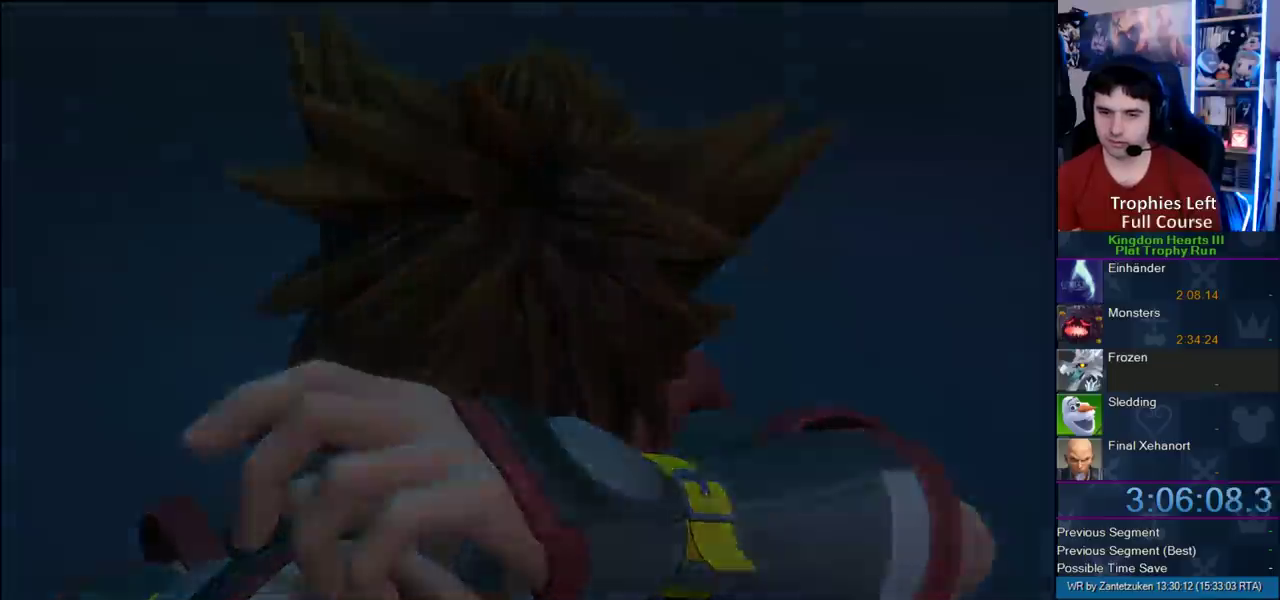
{"buttons": [], "left_stick": "center", "right_stick": "center", "events": [[67, "CROSS", "up"]]}
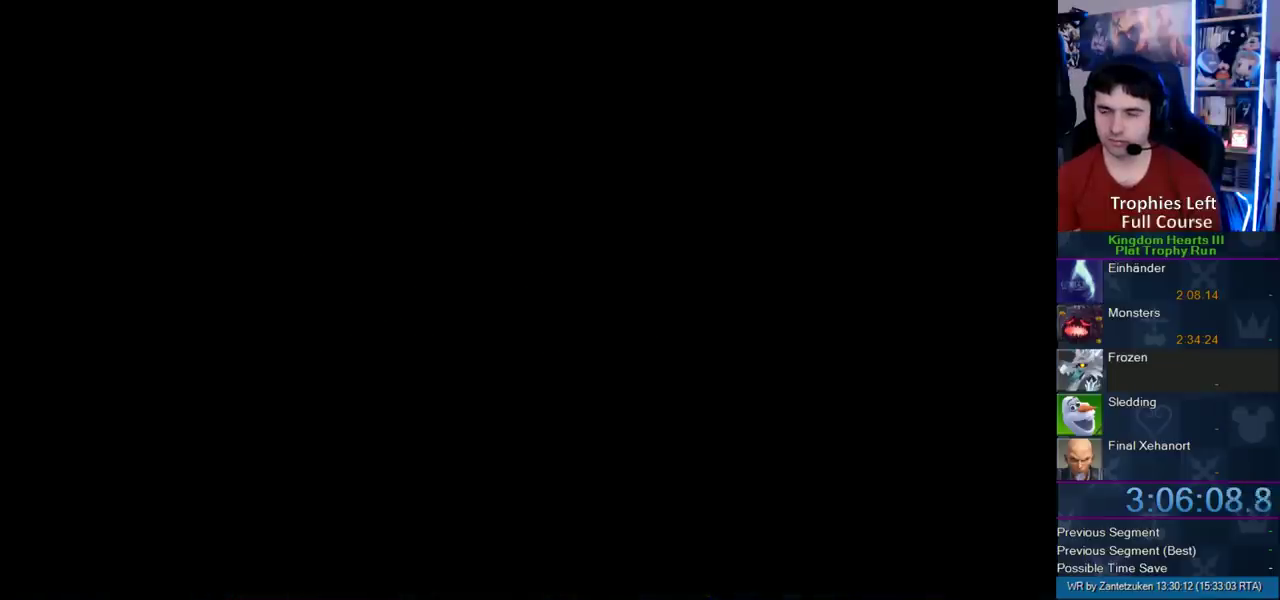
{"buttons": [], "left_stick": "center", "right_stick": "center", "events": []}
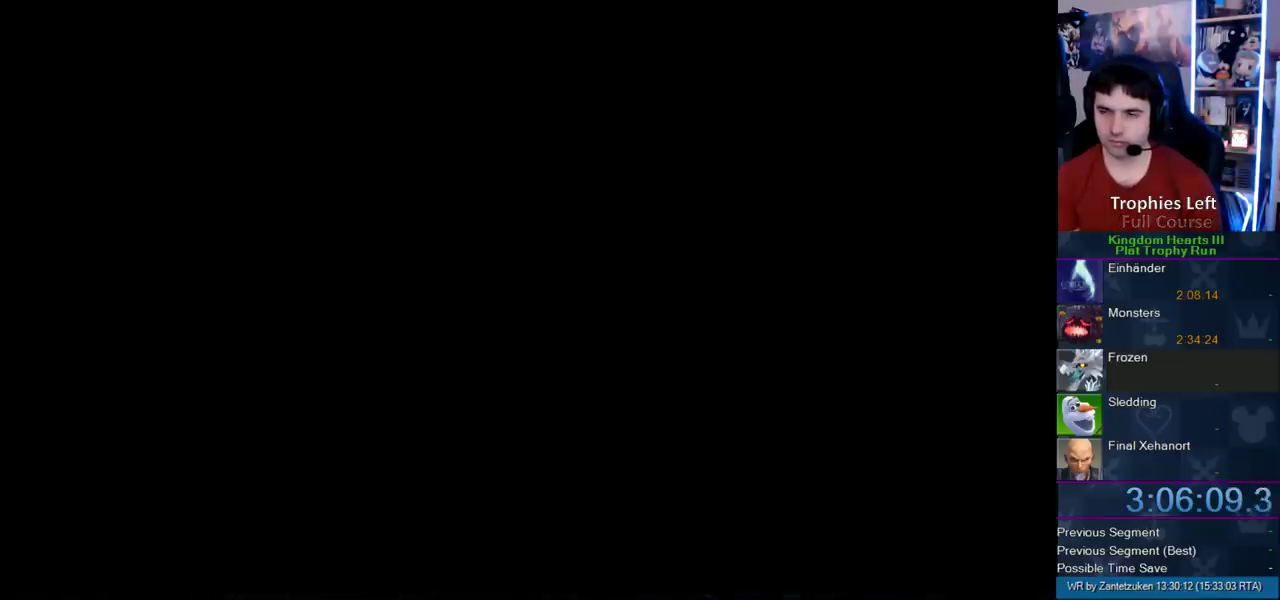
{"buttons": [], "left_stick": "center", "right_stick": "center", "events": []}
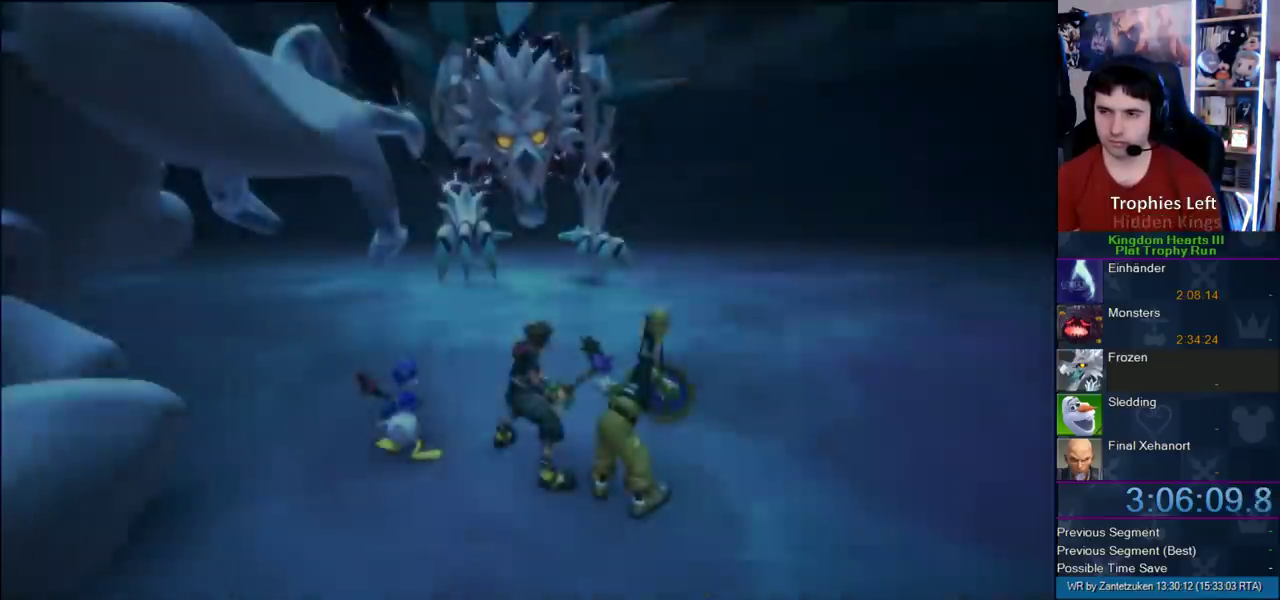
{"buttons": ["R1"], "left_stick": "center", "right_stick": "center", "events": [[250, "right_stick", "down"], [417, "right_stick", "center"], [500, "R1", "down"]]}
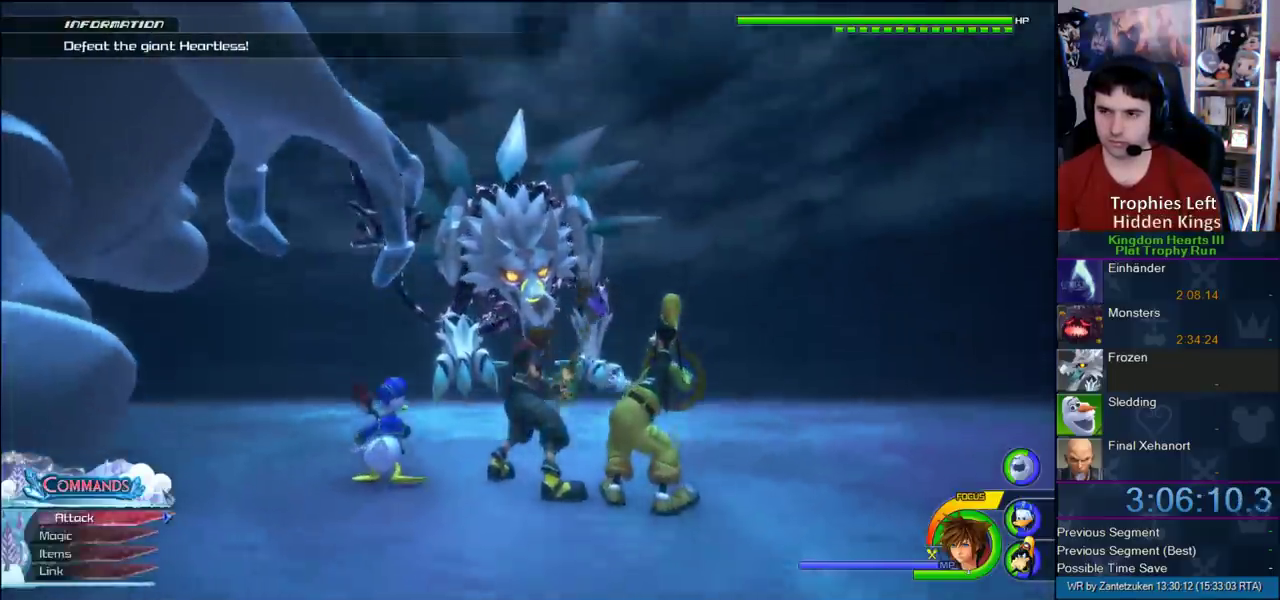
{"buttons": ["R1"], "left_stick": "center", "right_stick": "center", "events": [[300, "left_stick", "left"], [367, "left_stick", "center"]]}
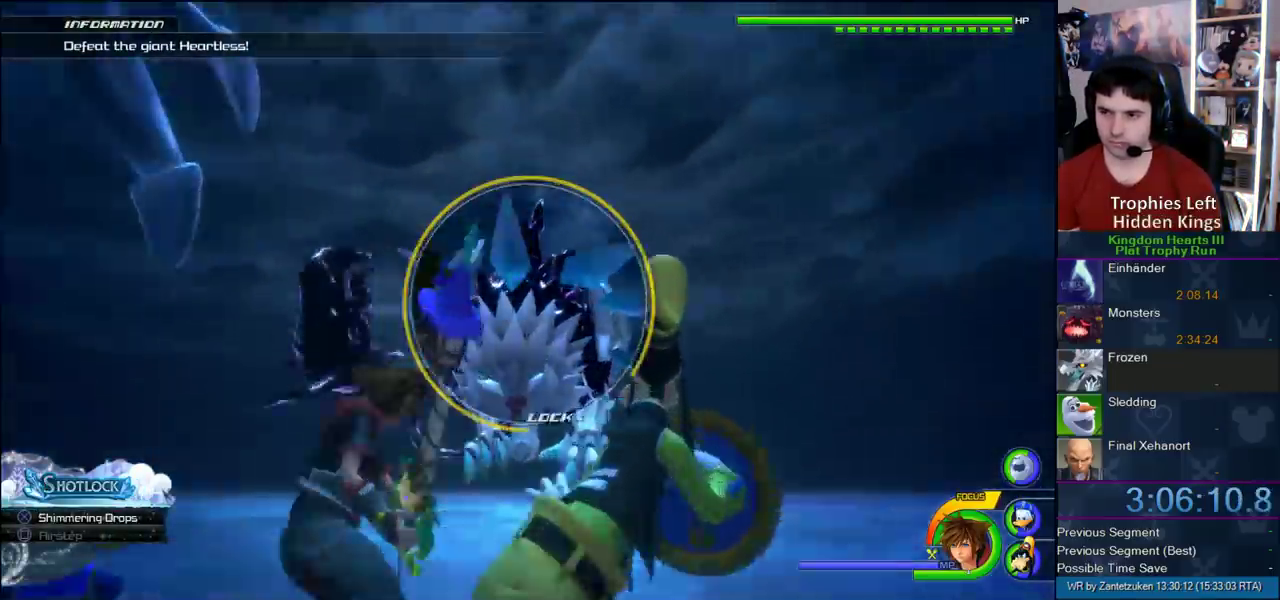
{"buttons": ["R1"], "left_stick": "down", "right_stick": "center", "events": [[500, "left_stick", "down"]]}
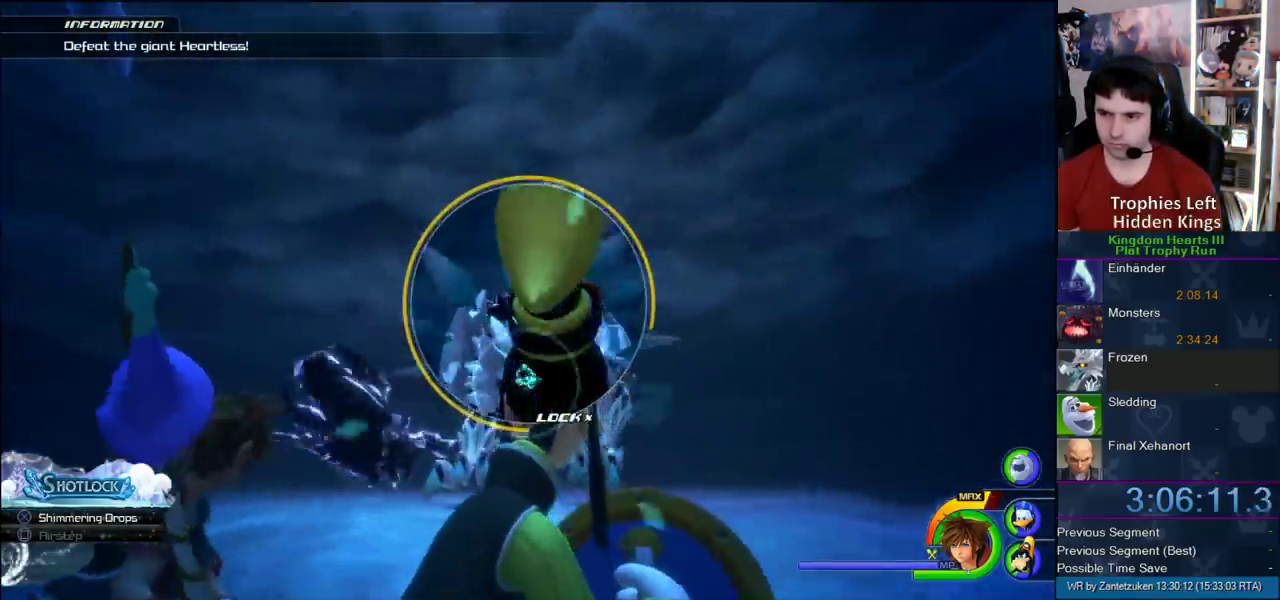
{"buttons": ["R1"], "left_stick": "center", "right_stick": "center", "events": [[100, "left_stick", "center"]]}
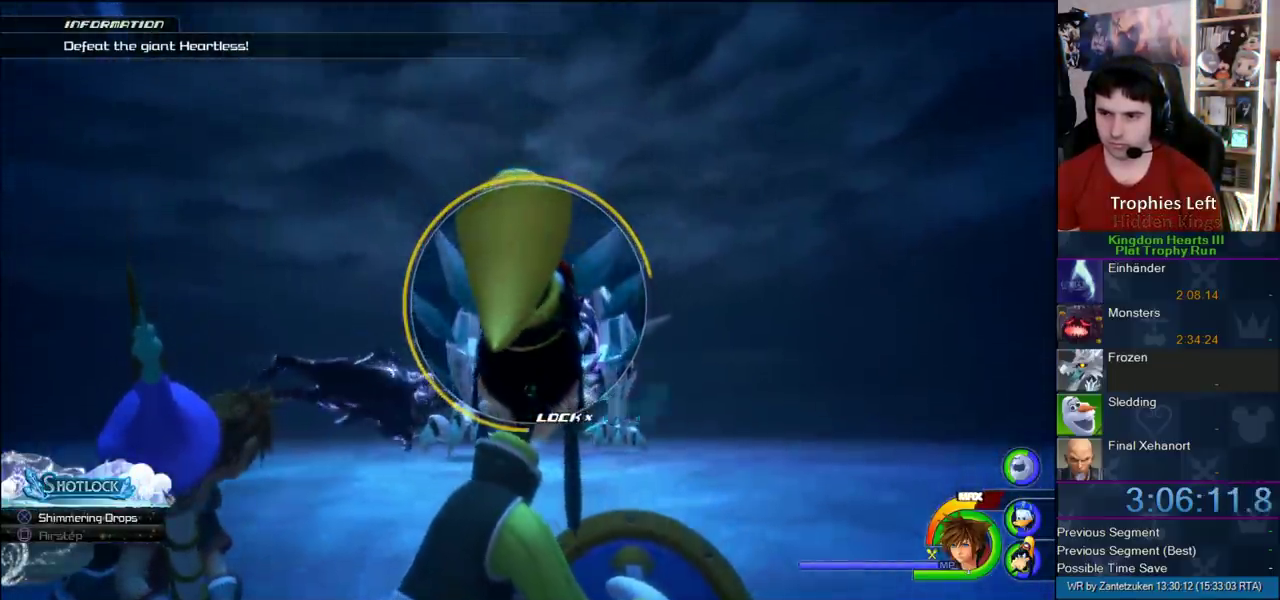
{"buttons": ["R1"], "left_stick": "center", "right_stick": "center", "events": []}
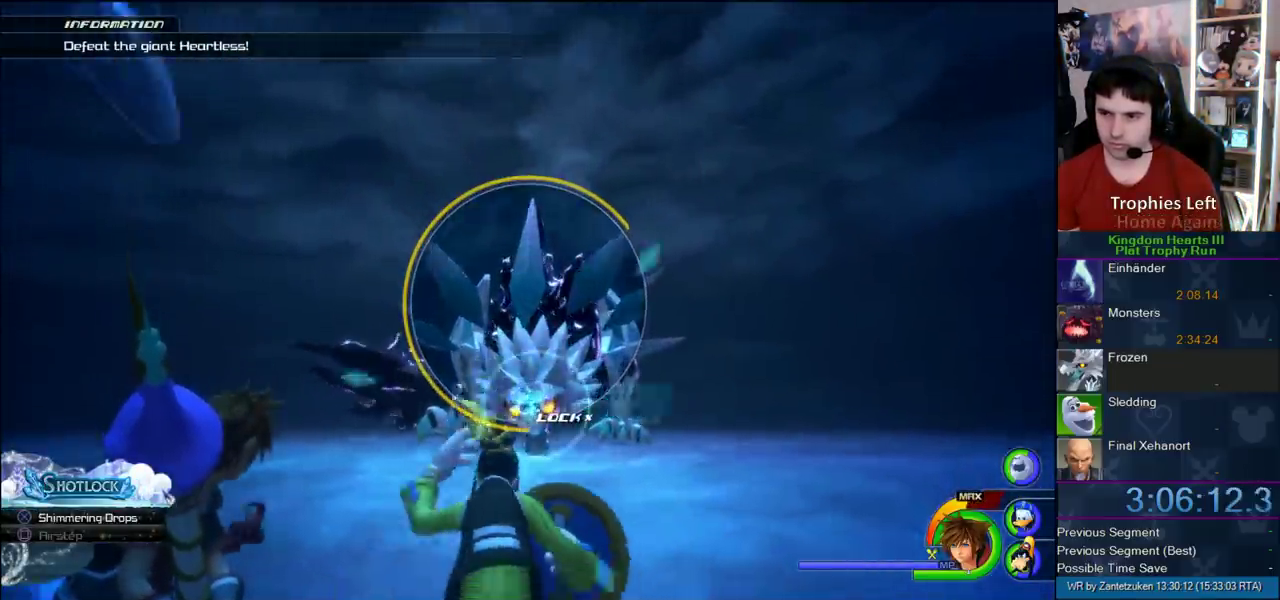
{"buttons": ["R1"], "left_stick": "center", "right_stick": "center", "events": []}
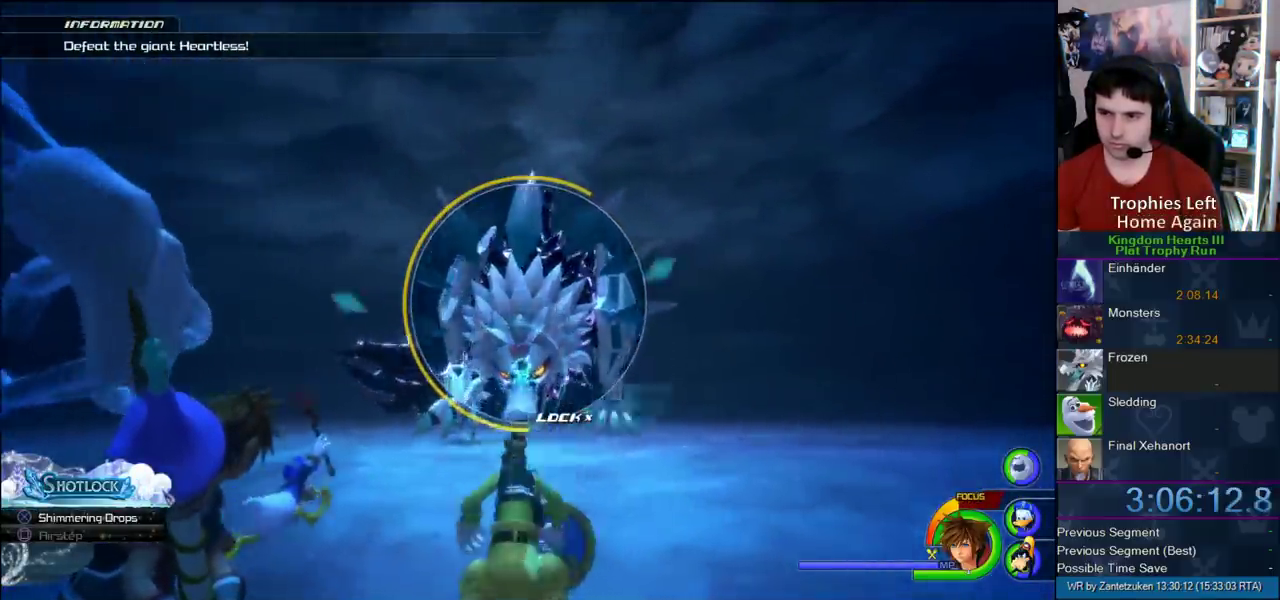
{"buttons": ["CIRCLE", "R1"], "left_stick": "center", "right_stick": "center", "events": [[183, "left_stick", "down-left"], [250, "CIRCLE", "down"], [250, "left_stick", "center"]]}
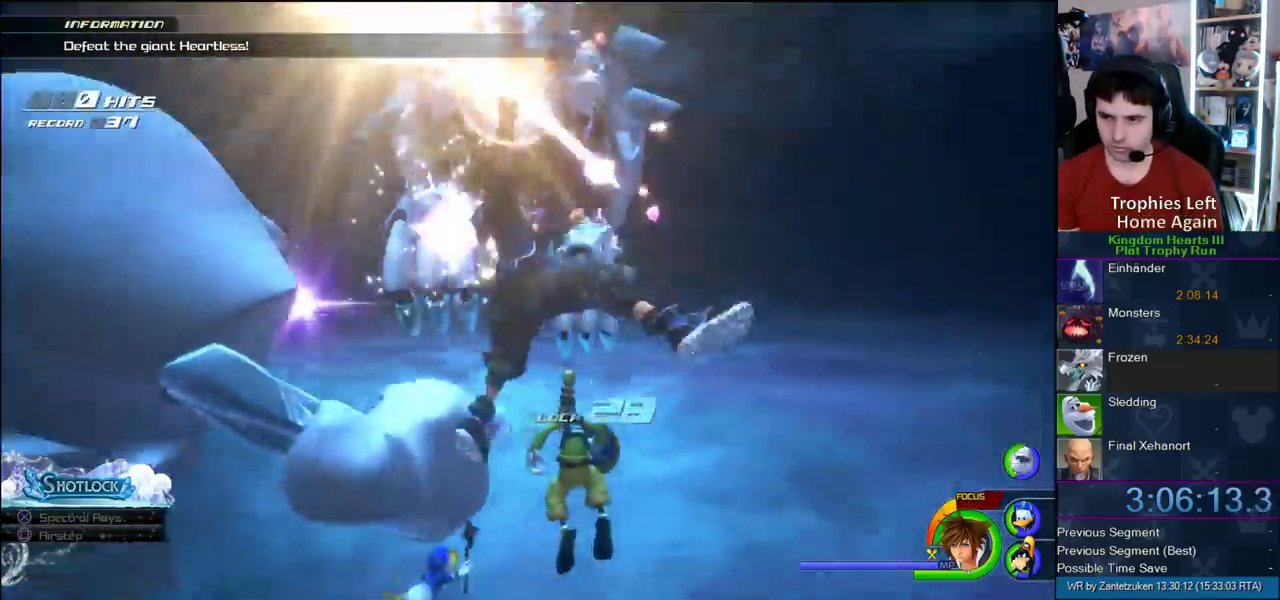
{"buttons": [], "left_stick": "center", "right_stick": "center", "events": [[150, "CIRCLE", "up"], [167, "R1", "up"]]}
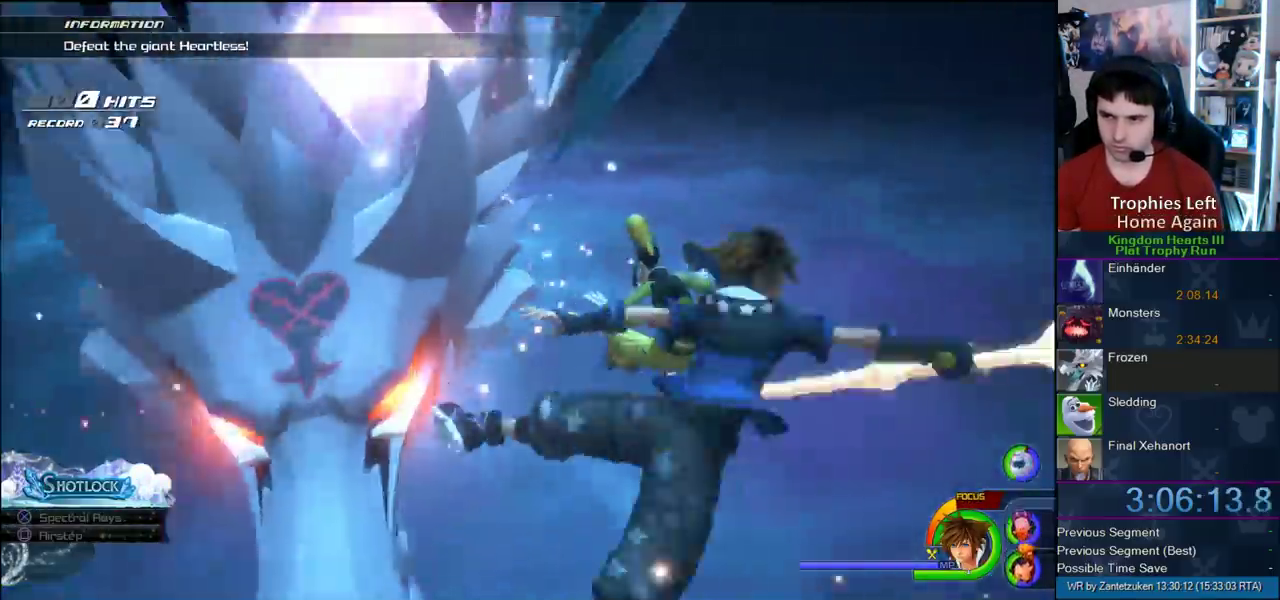
{"buttons": [], "left_stick": "center", "right_stick": "center", "events": []}
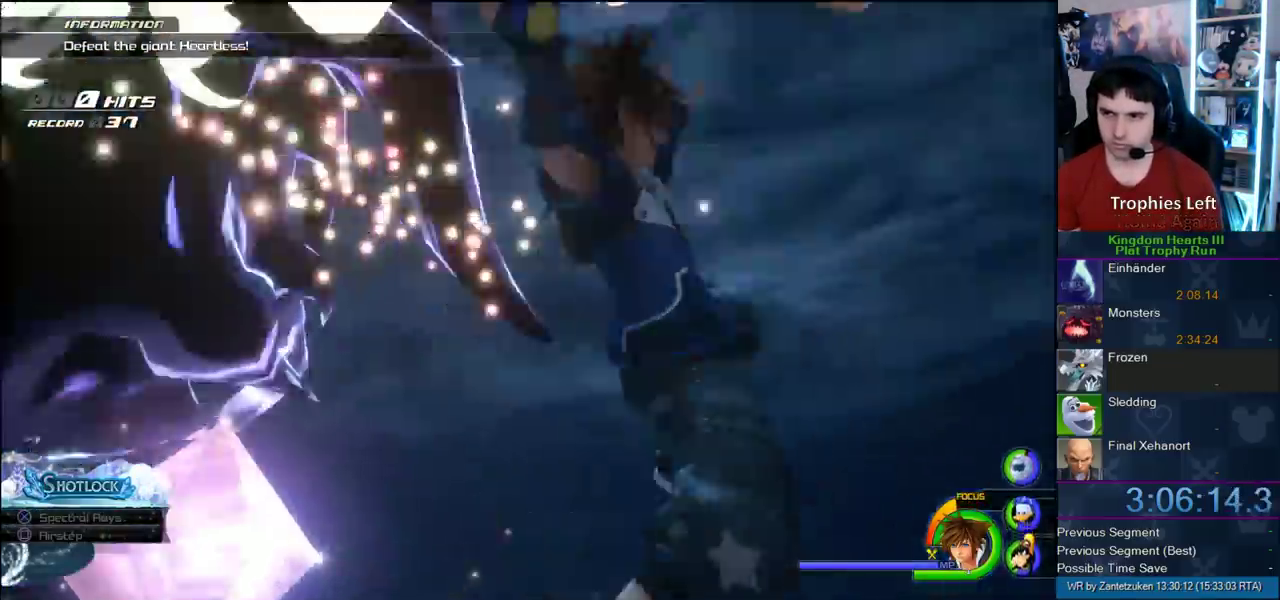
{"buttons": [], "left_stick": "center", "right_stick": "center", "events": []}
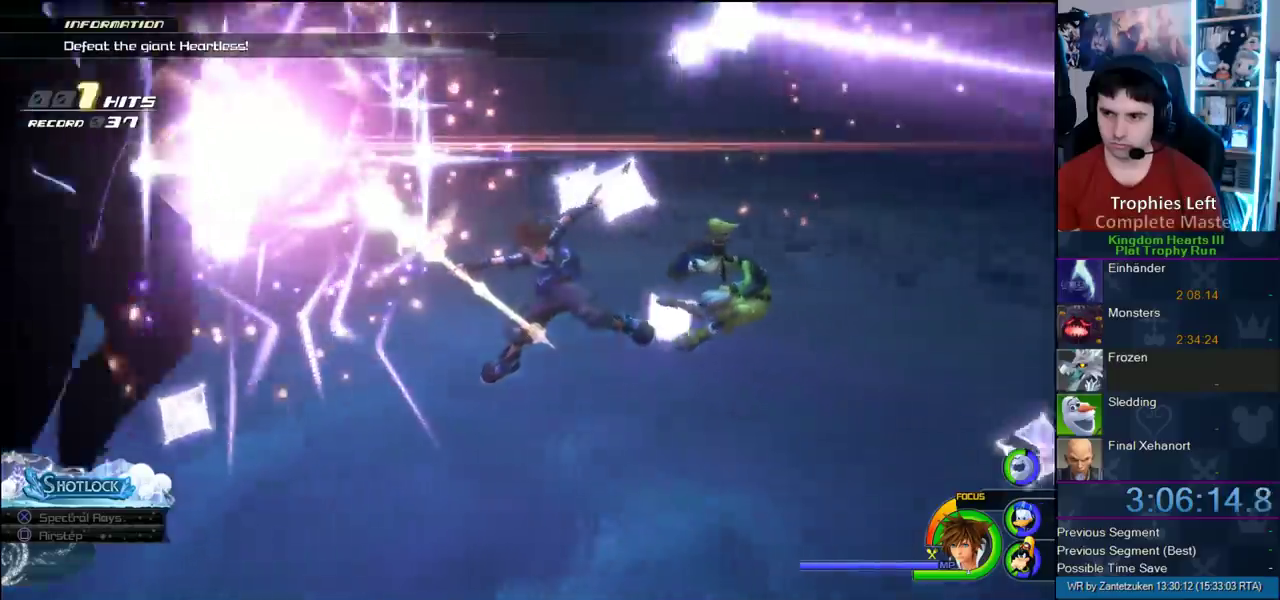
{"buttons": [], "left_stick": "center", "right_stick": "center", "events": []}
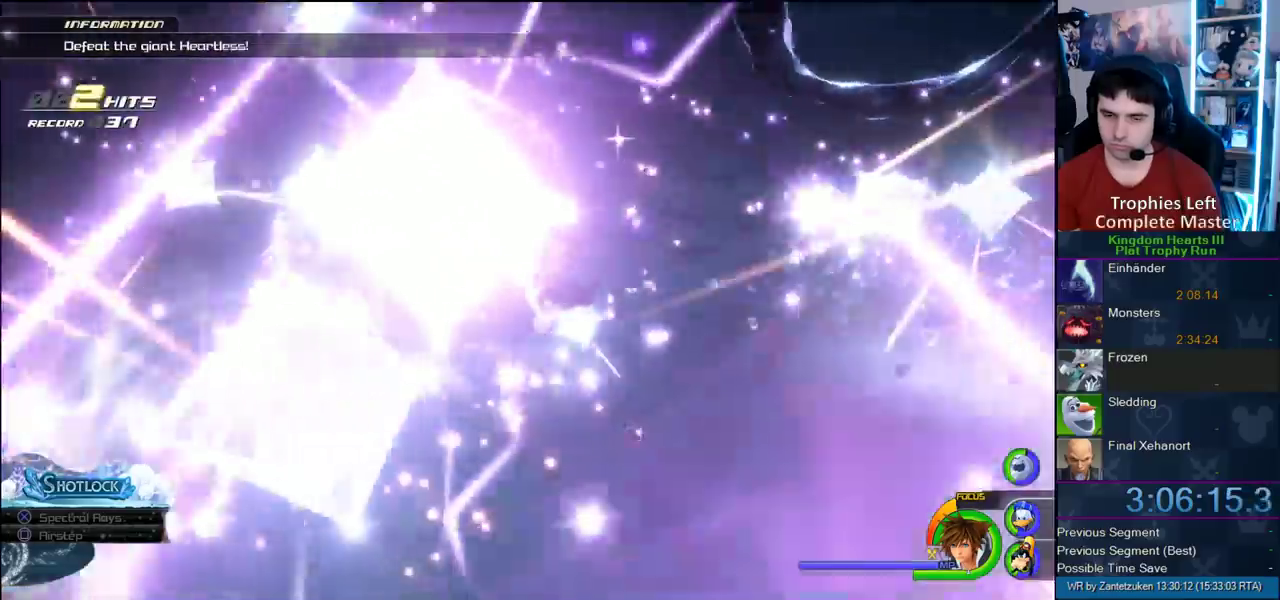
{"buttons": [], "left_stick": "center", "right_stick": "center", "events": []}
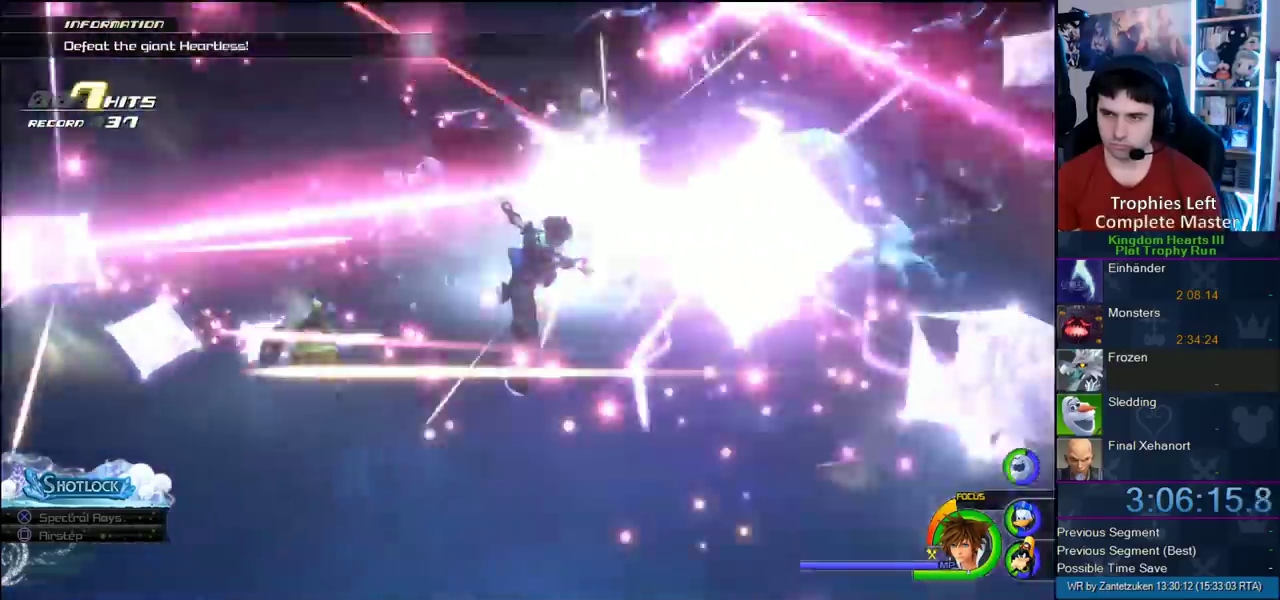
{"buttons": [], "left_stick": "center", "right_stick": "center", "events": []}